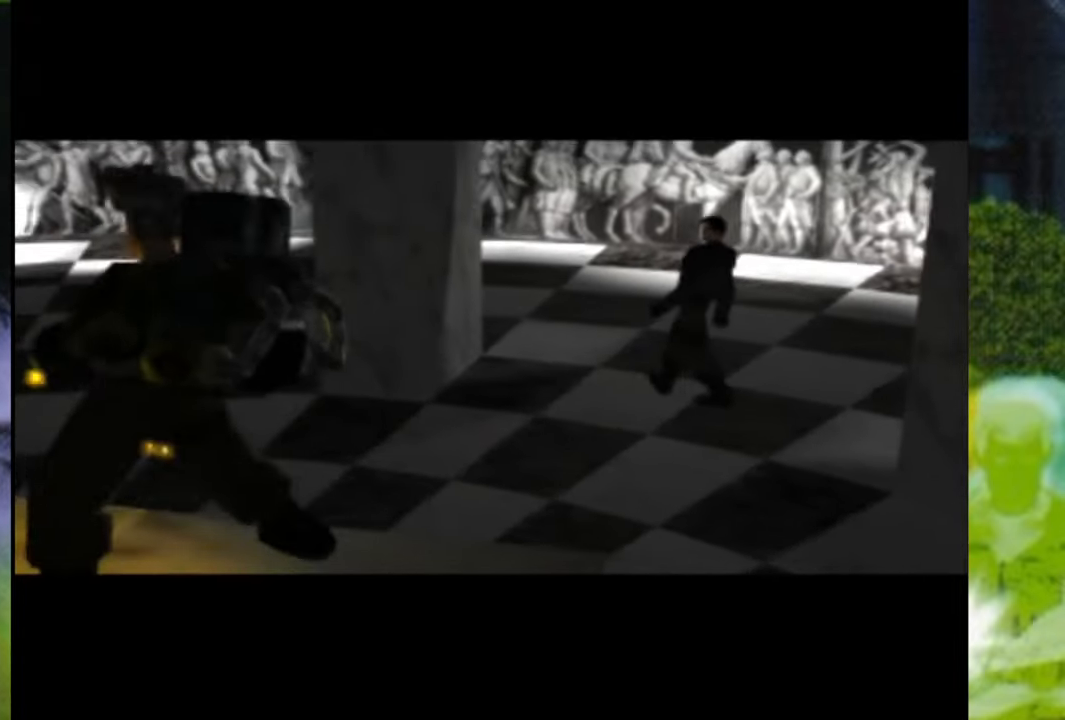
Gameplay with a controller (Xbox layout); each line is a JSON object with the inputs held at the frame after it. "events" lists button and stick changes between this image and that frame as [ms after this image, input, new state], when the widget could be followed in between. Not read: L3 R2 R3.
{"buttons": ["L1"], "left_stick": "center", "right_stick": "center", "events": [[317, "L1", "down"], [350, "X", "down"], [484, "X", "up"]]}
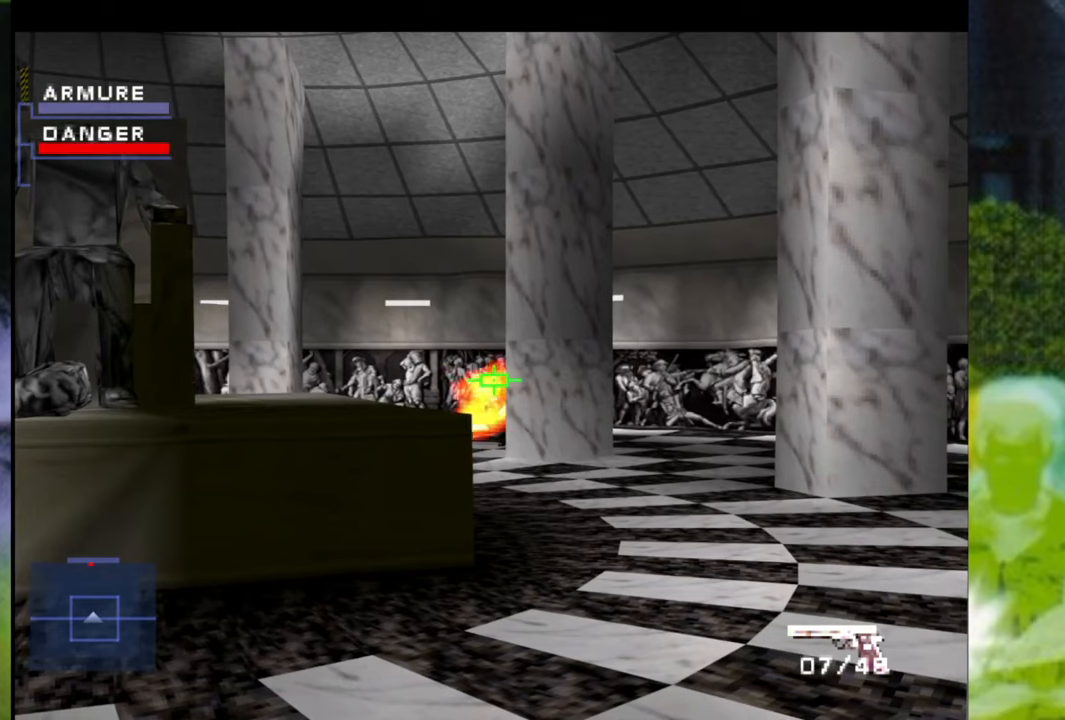
{"buttons": ["L1"], "left_stick": "center", "right_stick": "center", "events": [[50, "X", "down"], [183, "X", "up"]]}
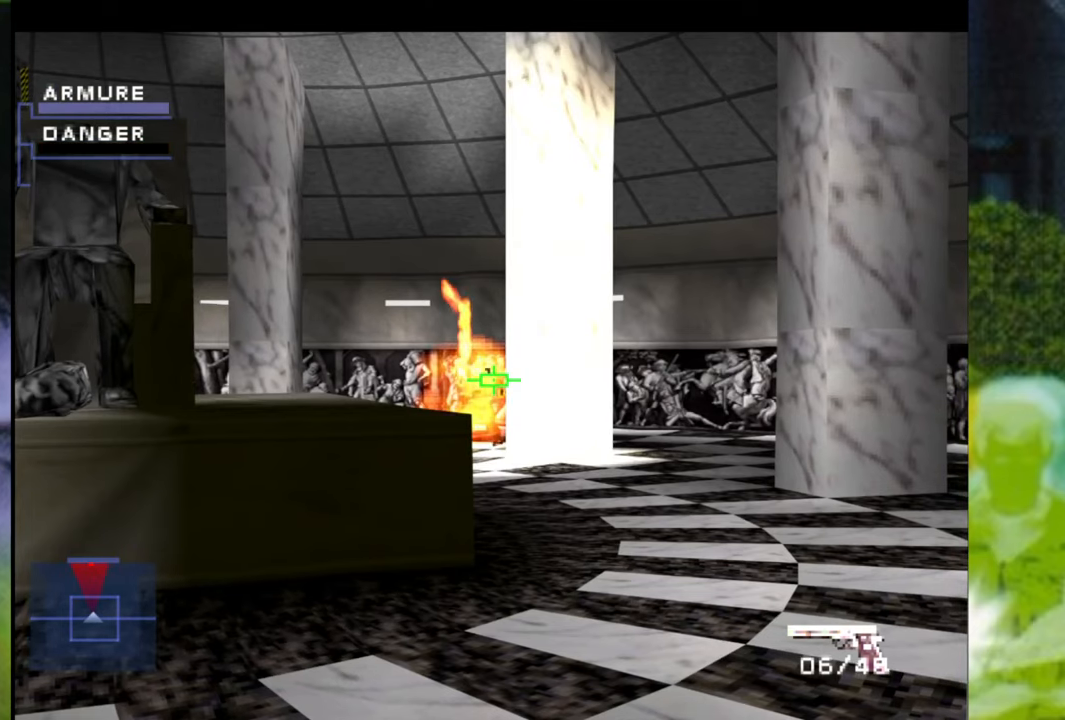
{"buttons": [], "left_stick": "center", "right_stick": "center", "events": [[467, "L1", "up"]]}
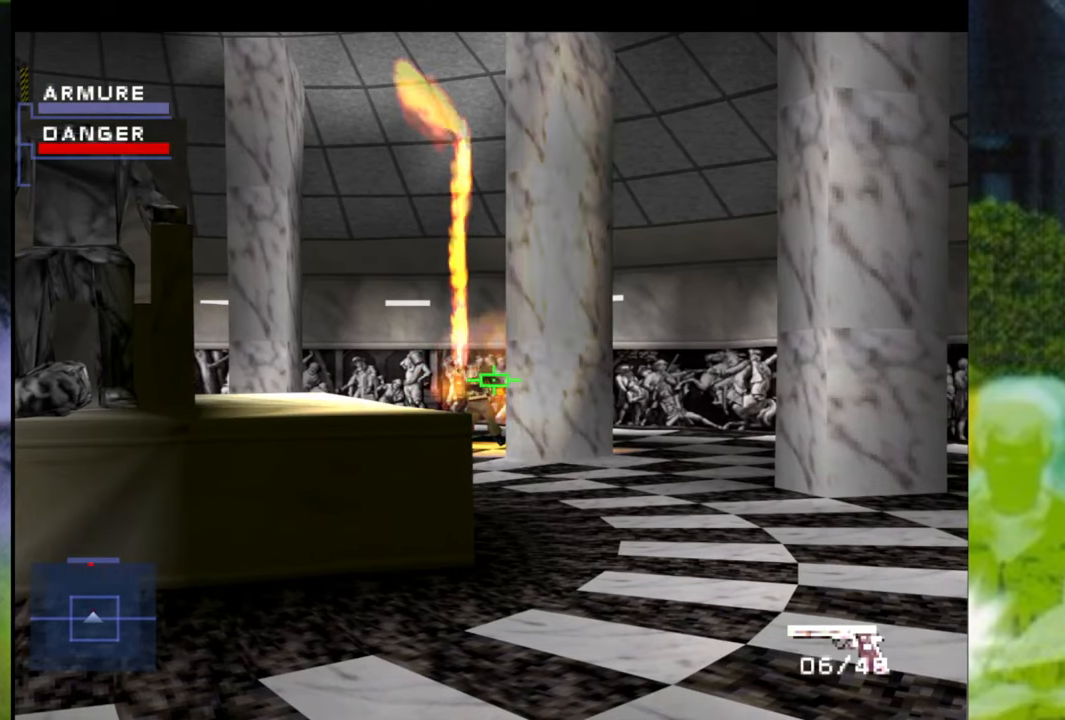
{"buttons": [], "left_stick": "down", "right_stick": "center", "events": [[33, "left_stick", "down"]]}
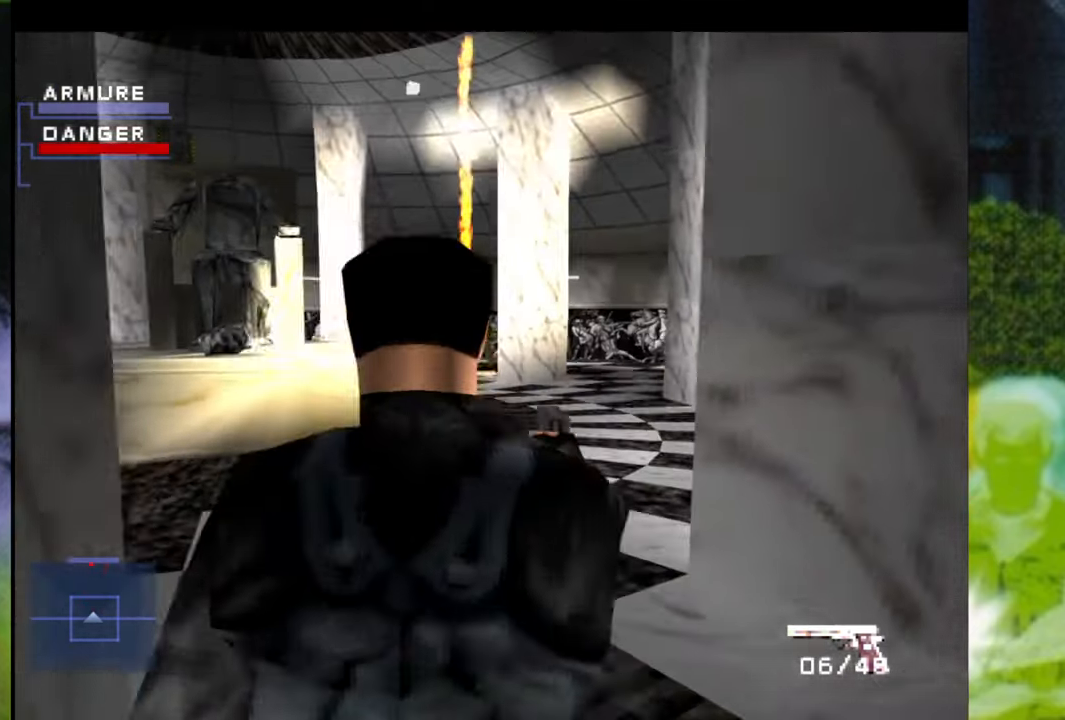
{"buttons": [], "left_stick": "left", "right_stick": "center", "events": [[67, "left_stick", "down-left"], [400, "left_stick", "left"]]}
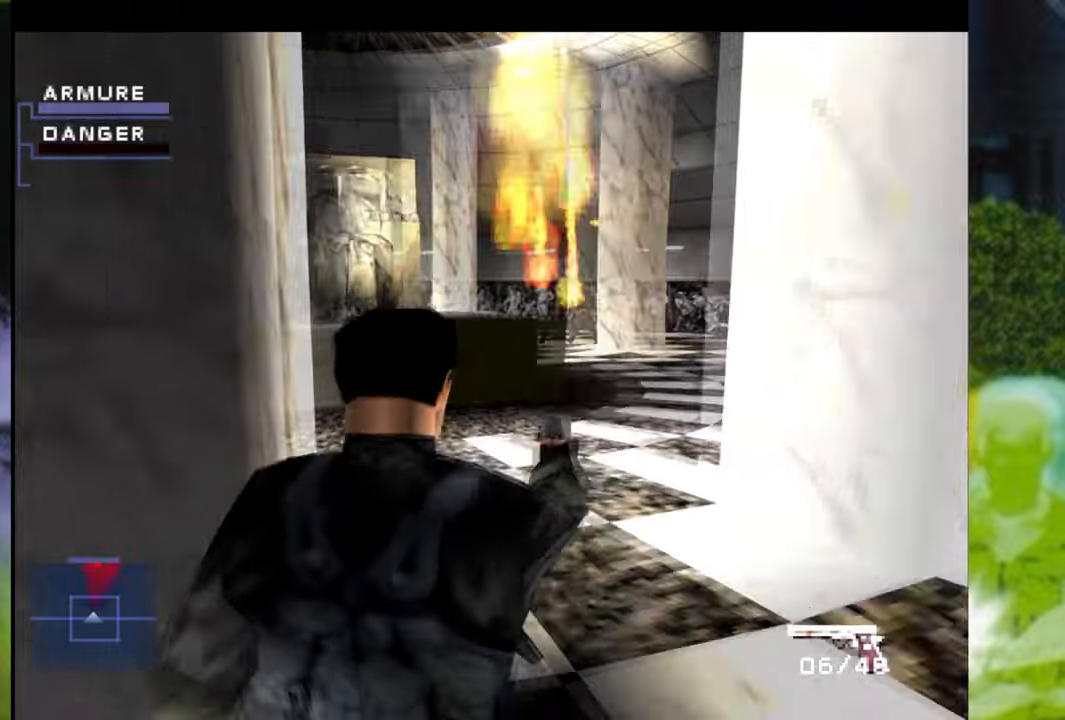
{"buttons": [], "left_stick": "up-left", "right_stick": "center", "events": [[284, "left_stick", "up-left"]]}
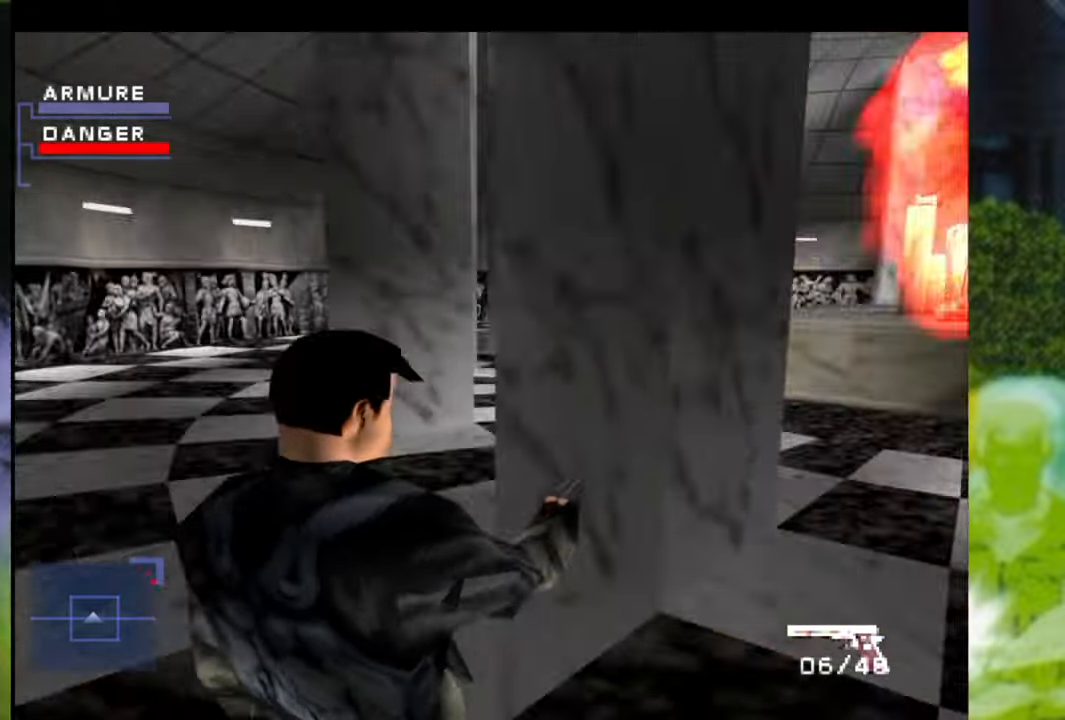
{"buttons": [], "left_stick": "up", "right_stick": "center", "events": [[216, "left_stick", "up"]]}
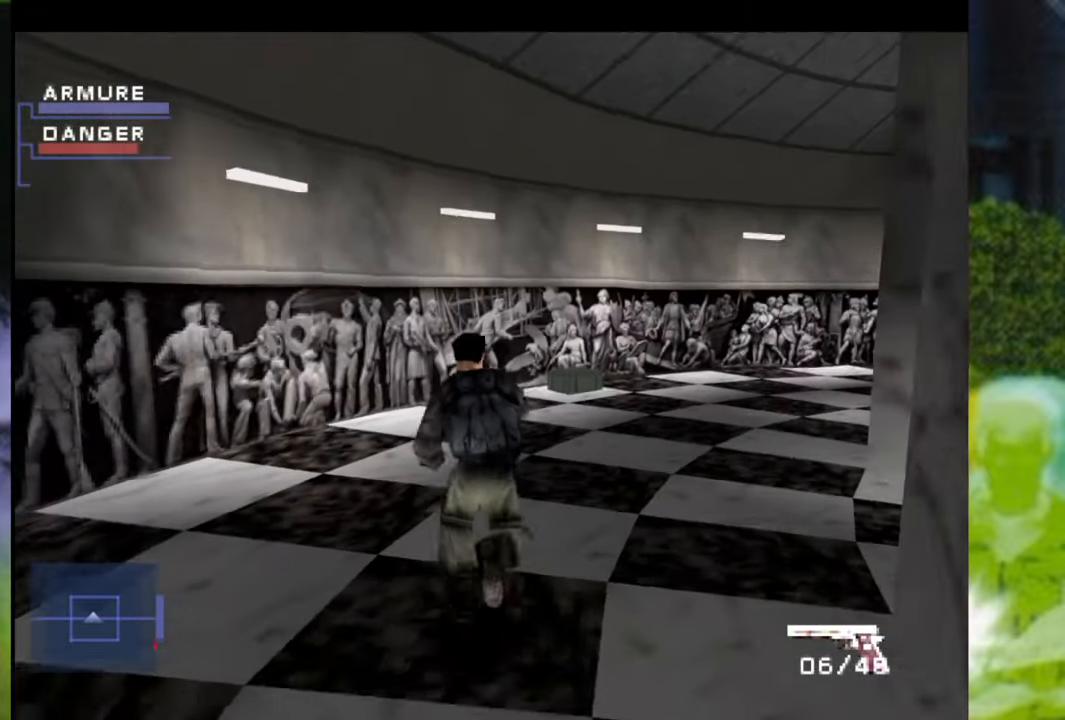
{"buttons": [], "left_stick": "up-right", "right_stick": "center", "events": [[100, "left_stick", "up-right"]]}
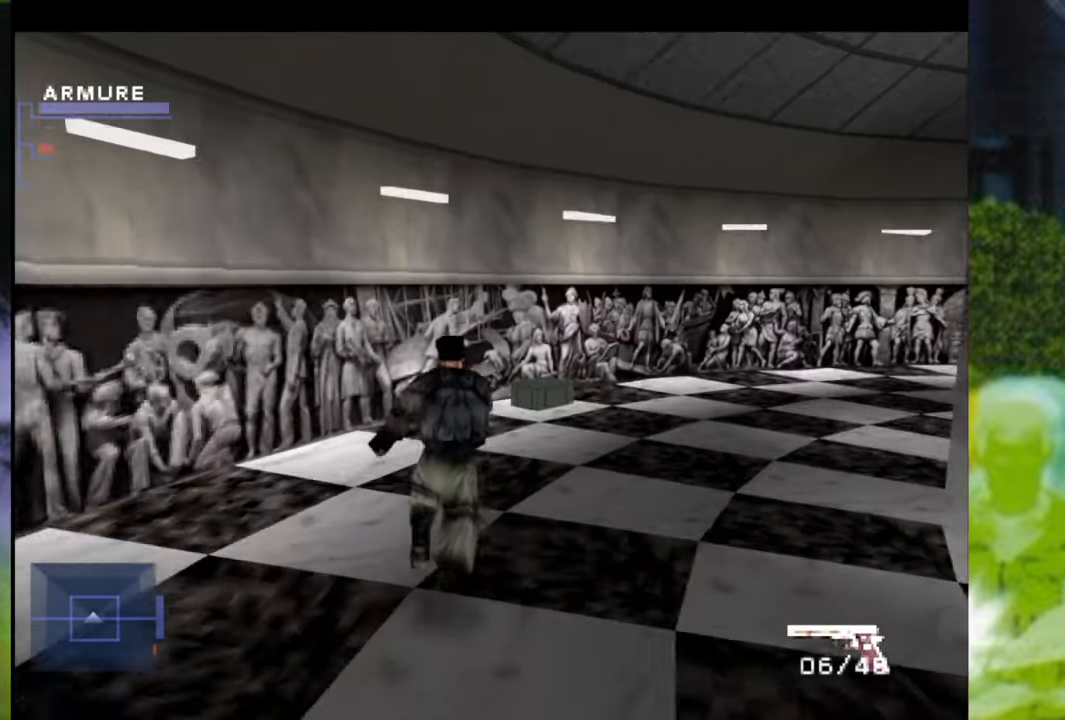
{"buttons": [], "left_stick": "up", "right_stick": "center", "events": [[383, "left_stick", "up"]]}
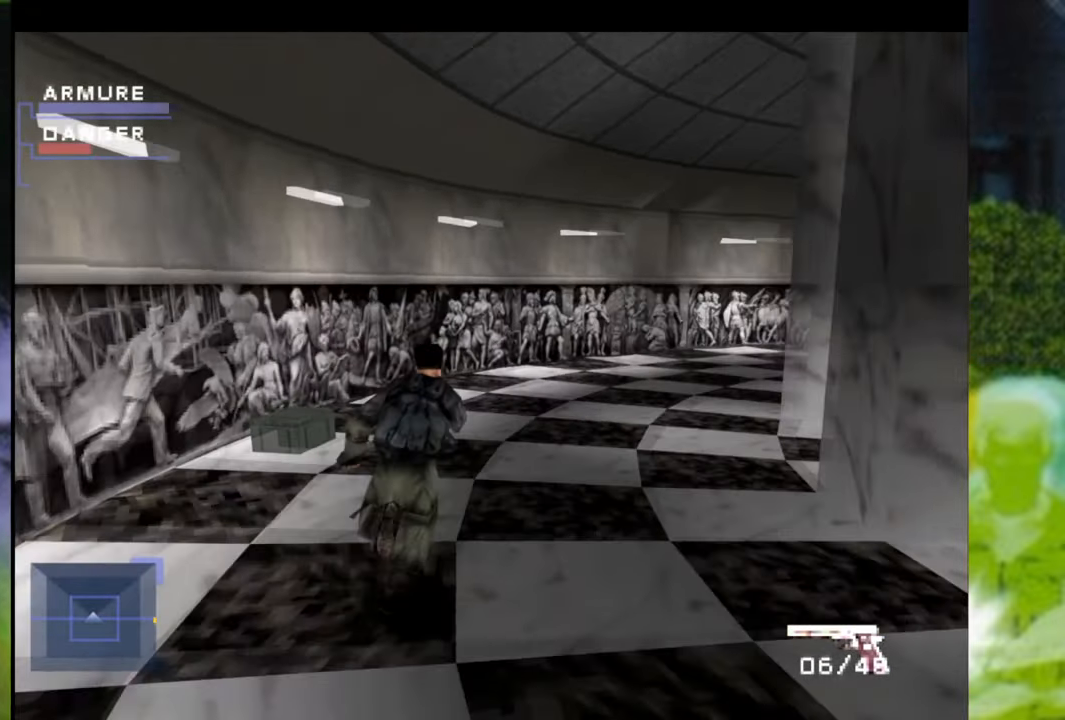
{"buttons": ["Y"], "left_stick": "up-right", "right_stick": "center", "events": [[267, "left_stick", "up-right"], [284, "Y", "down"], [384, "Y", "up"], [484, "Y", "down"]]}
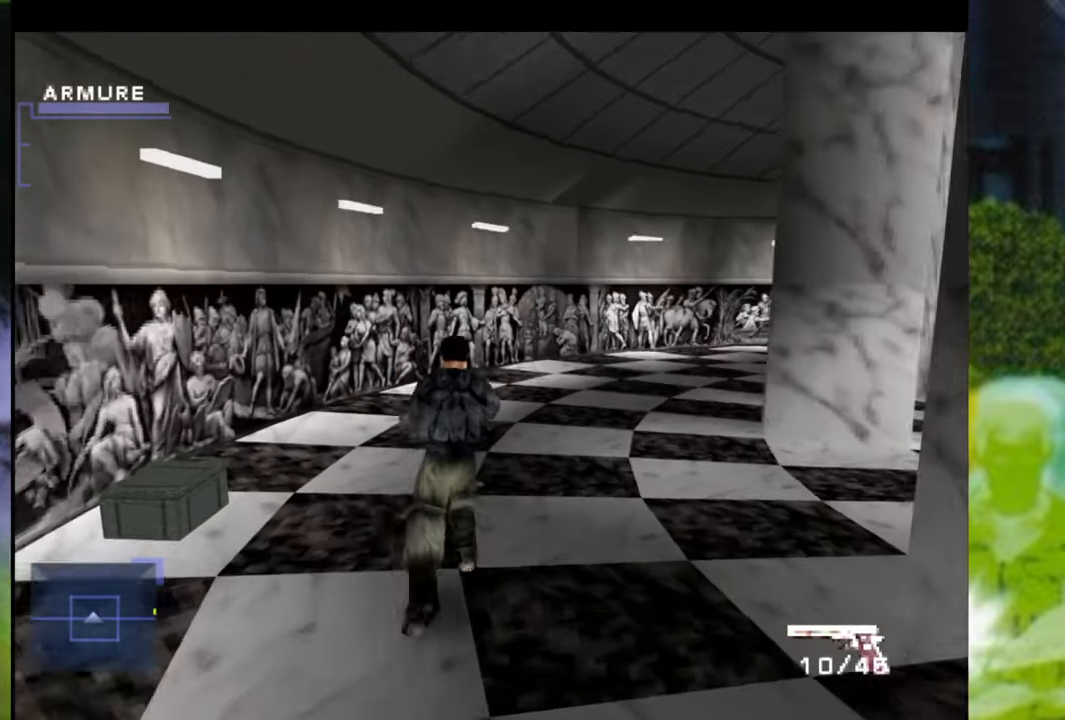
{"buttons": [], "left_stick": "up-right", "right_stick": "center", "events": [[100, "Y", "up"]]}
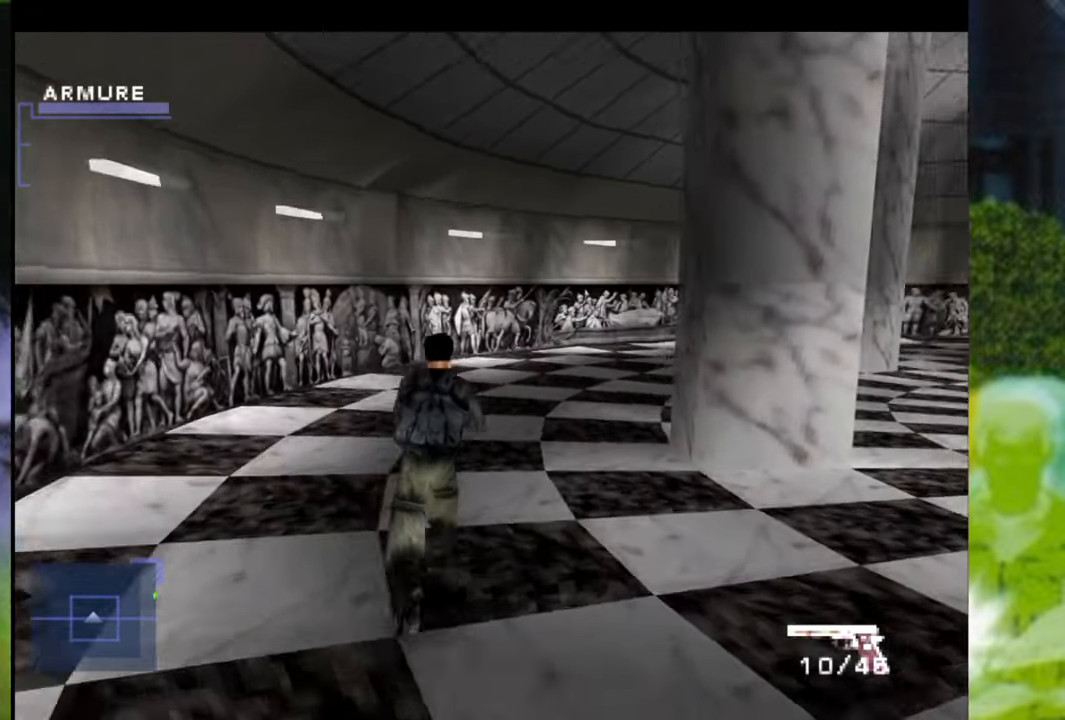
{"buttons": [], "left_stick": "right", "right_stick": "center", "events": [[200, "left_stick", "right"]]}
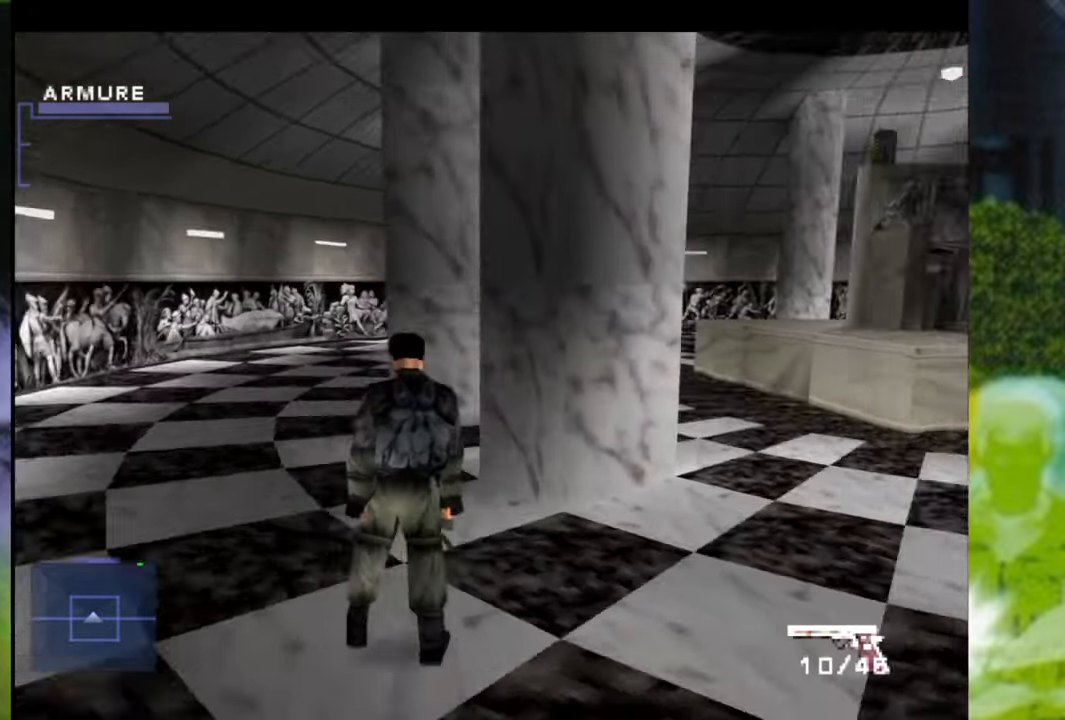
{"buttons": [], "left_stick": "center", "right_stick": "center", "events": [[133, "left_stick", "center"]]}
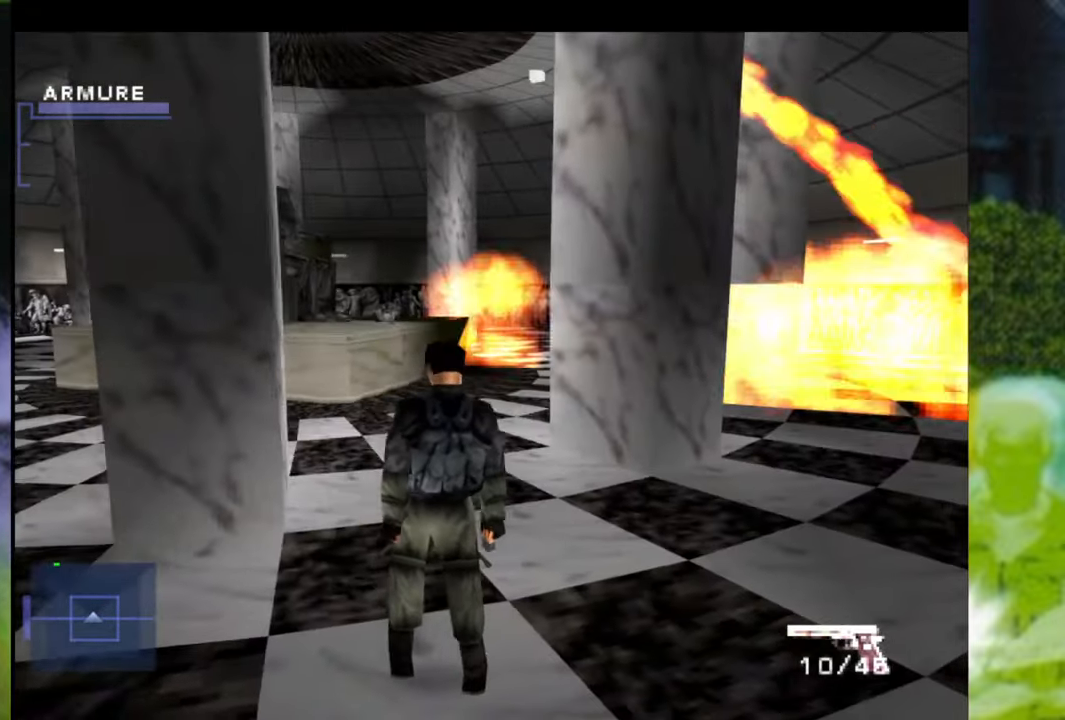
{"buttons": [], "left_stick": "down", "right_stick": "center", "events": [[100, "left_stick", "right"], [401, "left_stick", "down-right"], [501, "left_stick", "down"]]}
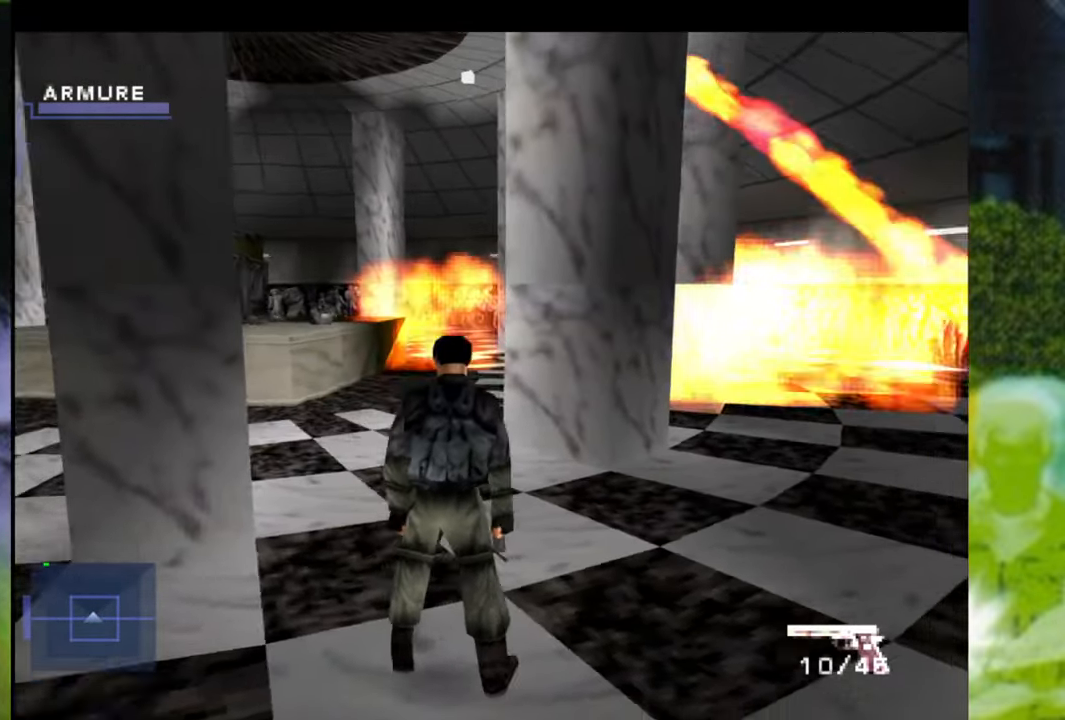
{"buttons": [], "left_stick": "down", "right_stick": "center", "events": []}
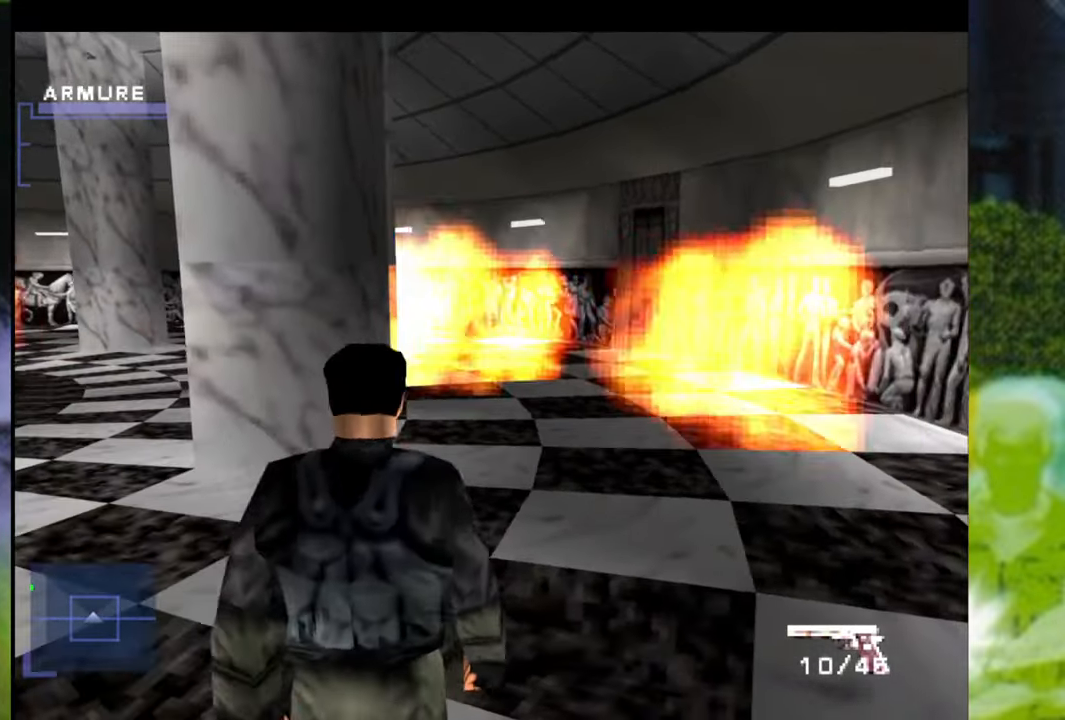
{"buttons": ["L1"], "left_stick": "down-right", "right_stick": "center", "events": [[184, "L1", "down"], [184, "left_stick", "center"], [468, "left_stick", "down-right"]]}
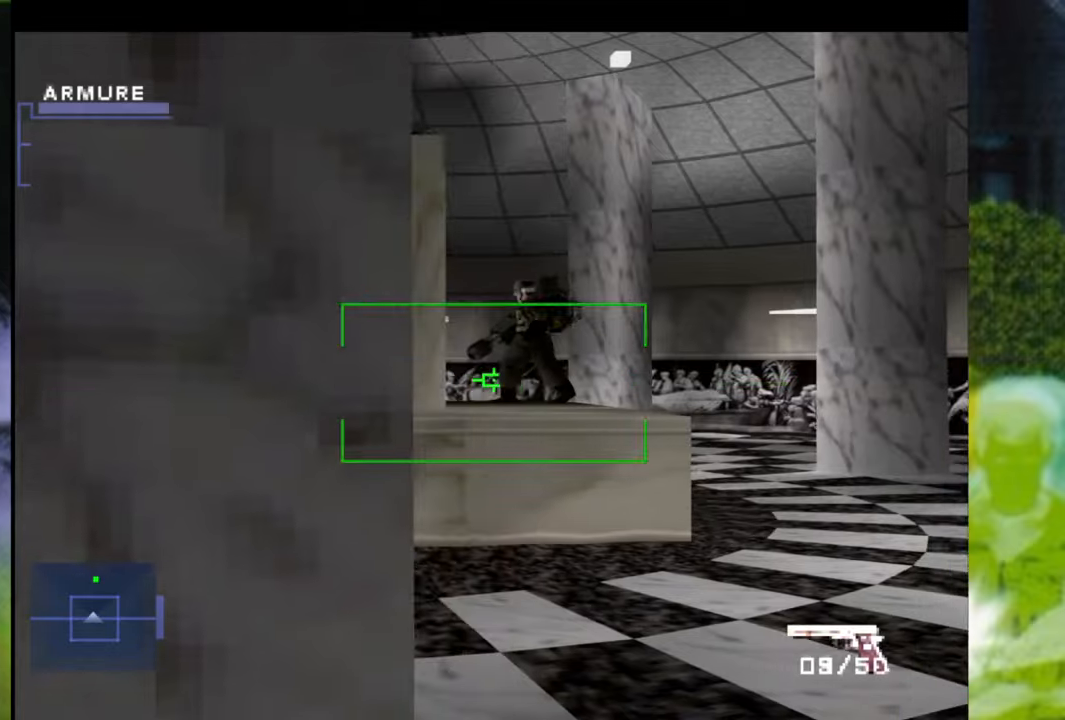
{"buttons": ["L1"], "left_stick": "right", "right_stick": "center", "events": [[234, "left_stick", "center"], [384, "left_stick", "right"]]}
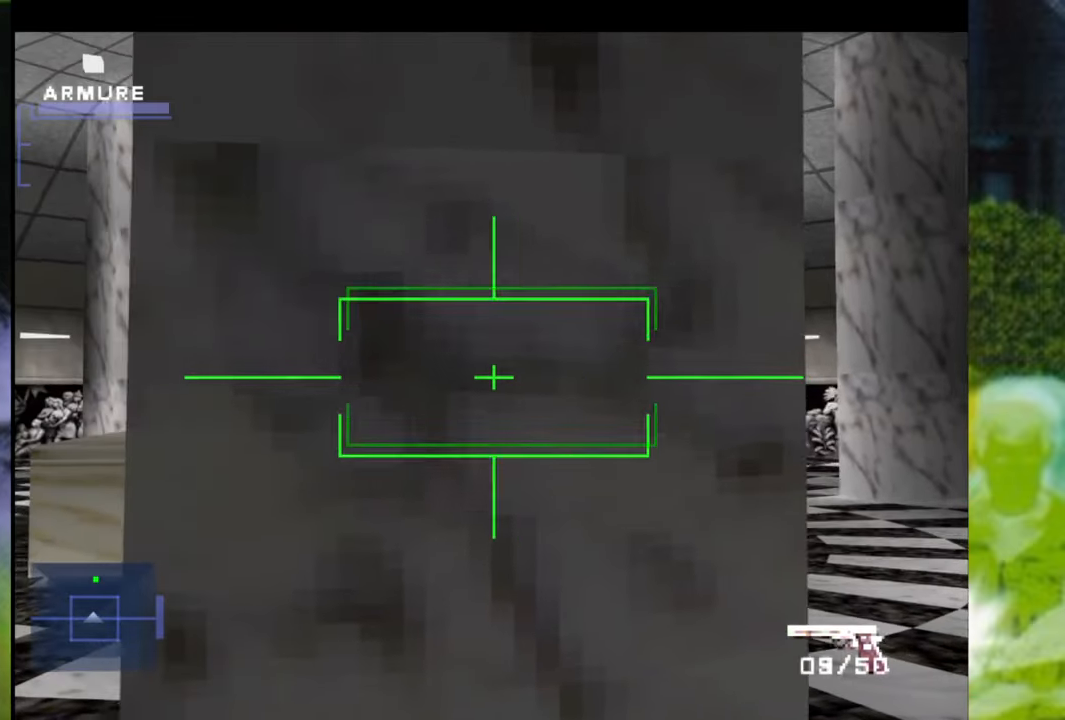
{"buttons": ["L1"], "left_stick": "down-right", "right_stick": "center", "events": [[83, "left_stick", "center"], [400, "left_stick", "down-right"]]}
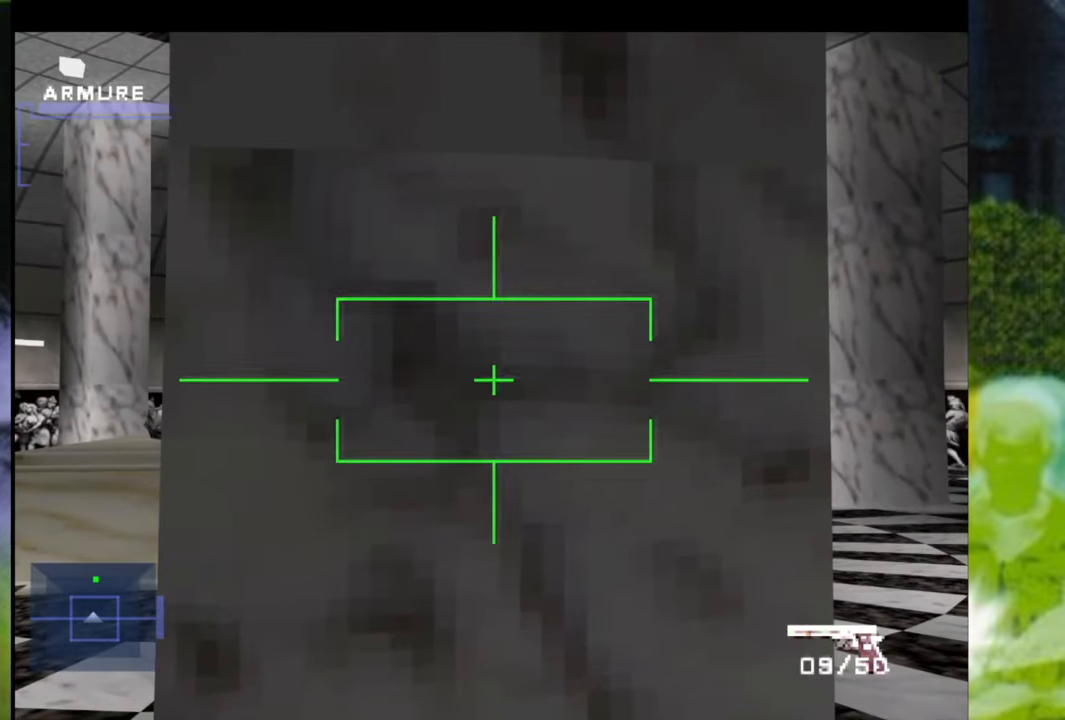
{"buttons": ["L1"], "left_stick": "center", "right_stick": "center", "events": [[100, "left_stick", "center"]]}
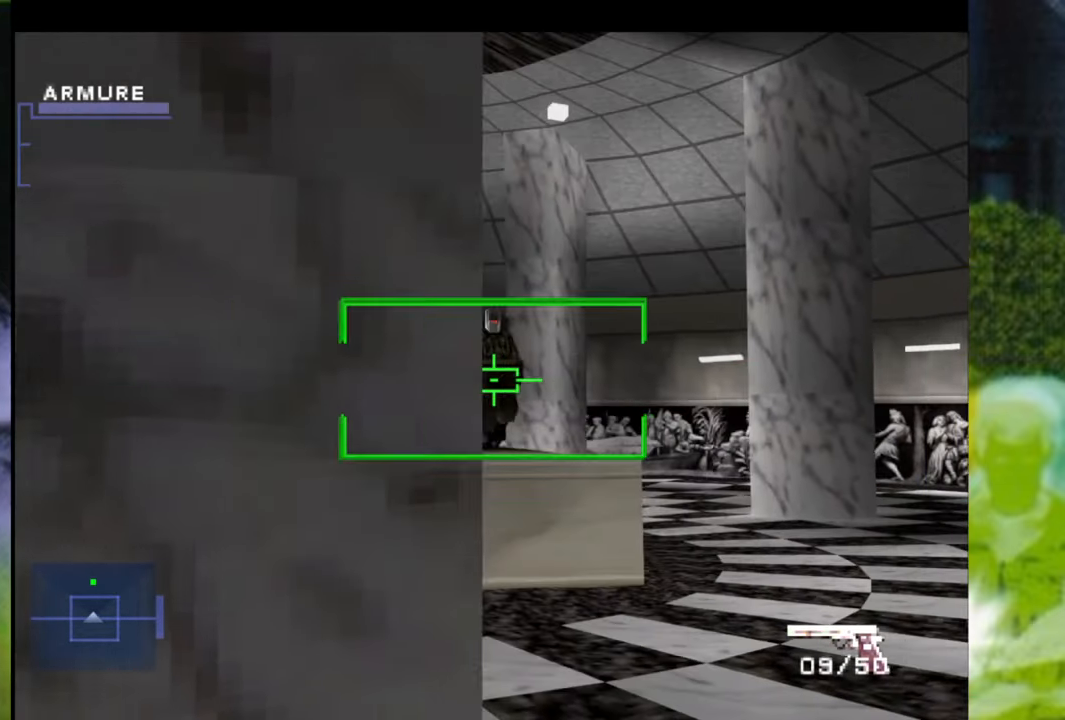
{"buttons": ["L1"], "left_stick": "down", "right_stick": "center", "events": [[350, "left_stick", "down"]]}
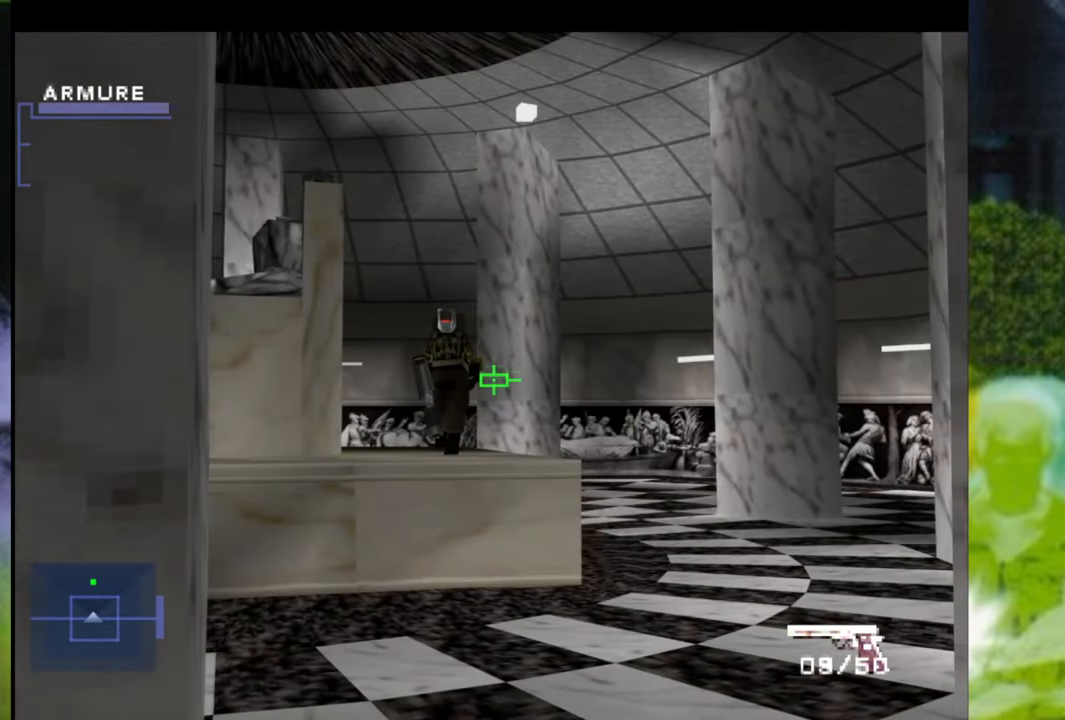
{"buttons": ["L1"], "left_stick": "center", "right_stick": "center", "events": [[17, "left_stick", "center"], [217, "left_stick", "left"], [334, "left_stick", "center"]]}
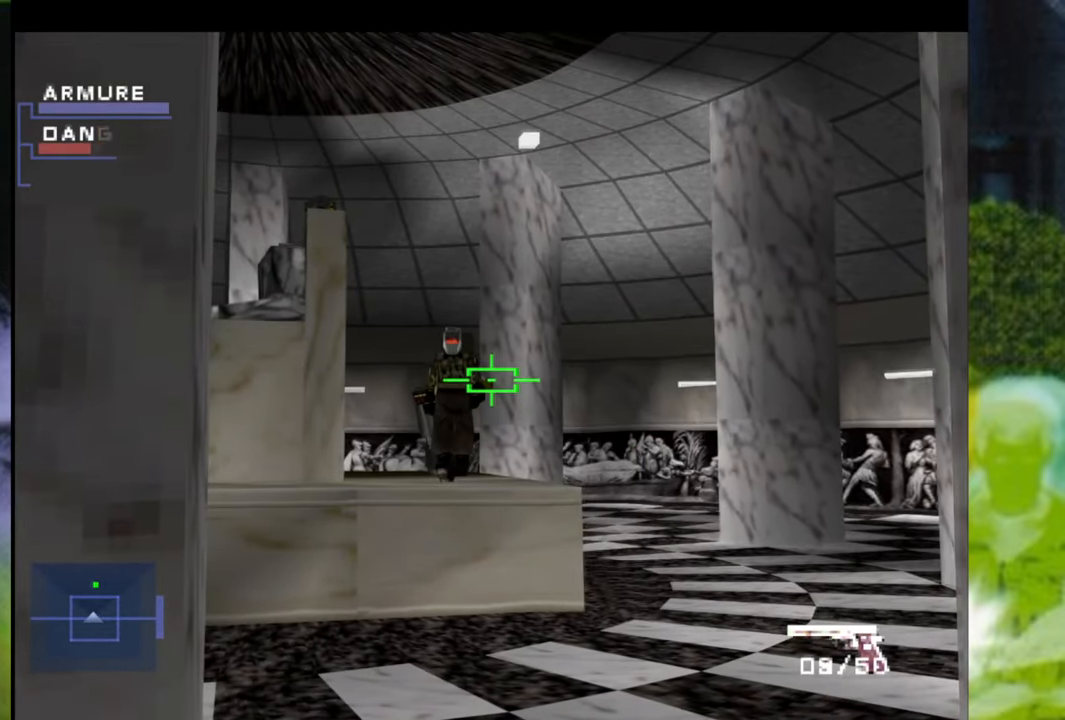
{"buttons": ["L1"], "left_stick": "center", "right_stick": "center", "events": [[17, "X", "down"], [133, "X", "up"], [133, "left_stick", "left"], [233, "left_stick", "center"], [317, "X", "down"], [434, "X", "up"]]}
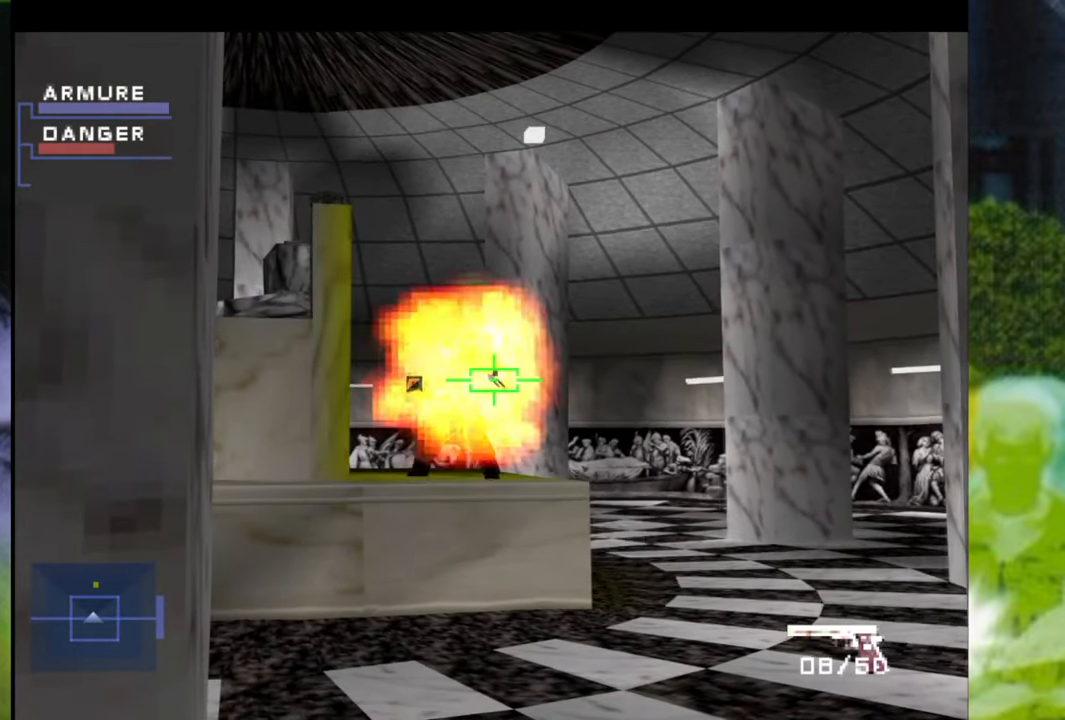
{"buttons": ["L1"], "left_stick": "center", "right_stick": "center", "events": []}
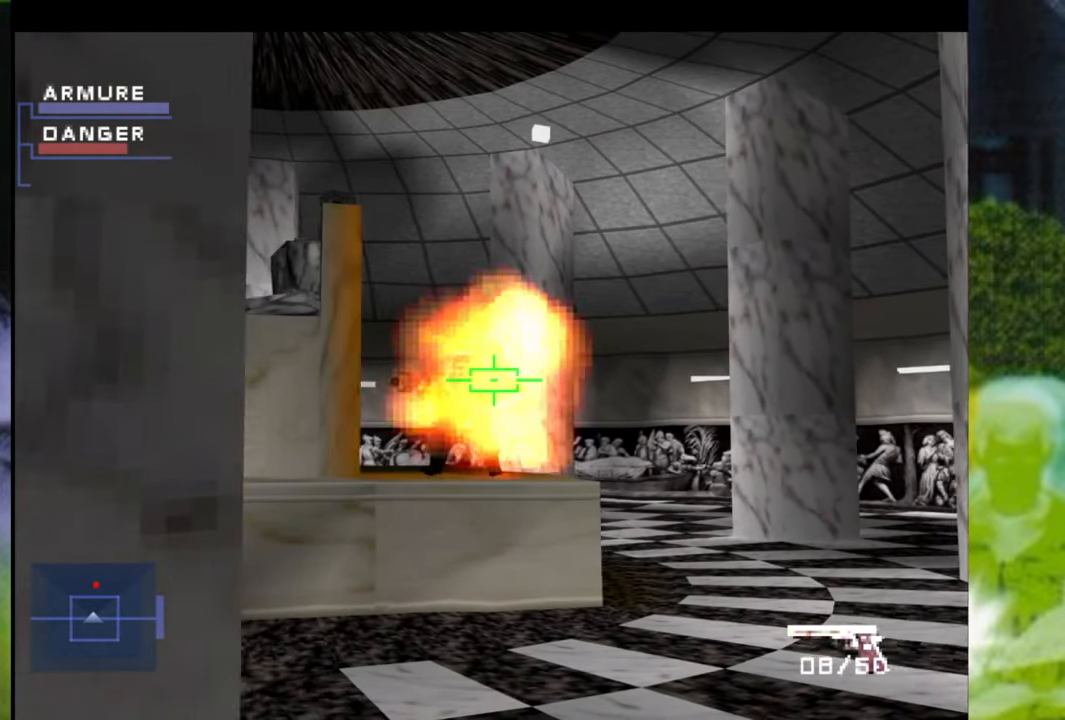
{"buttons": ["L1"], "left_stick": "center", "right_stick": "center", "events": []}